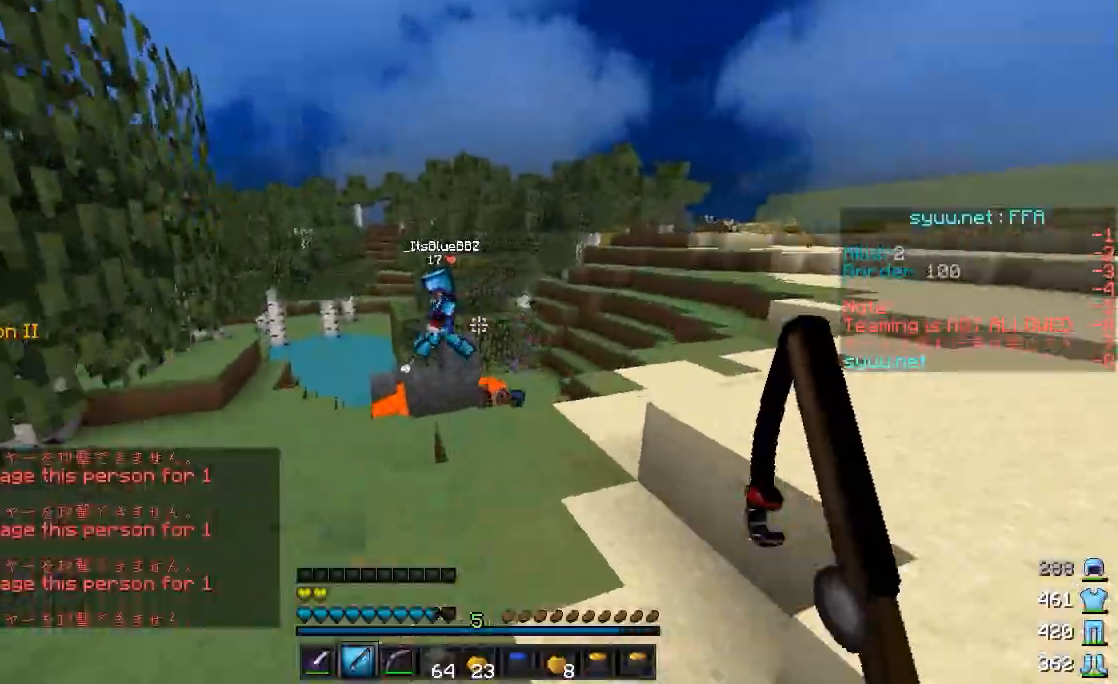
Gameplay with keyboard and mouse; each line is a JSON object with the keys and mouse buttons held at the frame after it. "events" lists presses ("down") and releases ("up") of "a", "d", "s", "w", "mouse_left" and "mouse_right" between this image and that frame as [ms after this image, input, new state], when the widget could be followed in between. "mouse_left", "mouse_right" = the "left", "right" buttons of the "mouse" list. No other keys are recorded. Fast repeated clicks can show as one long hold. Mouse movement is not recorded.
{"keys": ["w"], "mouse": ["right"], "events": [[183, "mouse_right", "down"], [283, "mouse_right", "up"], [433, "a", "up"], [483, "mouse_right", "down"]]}
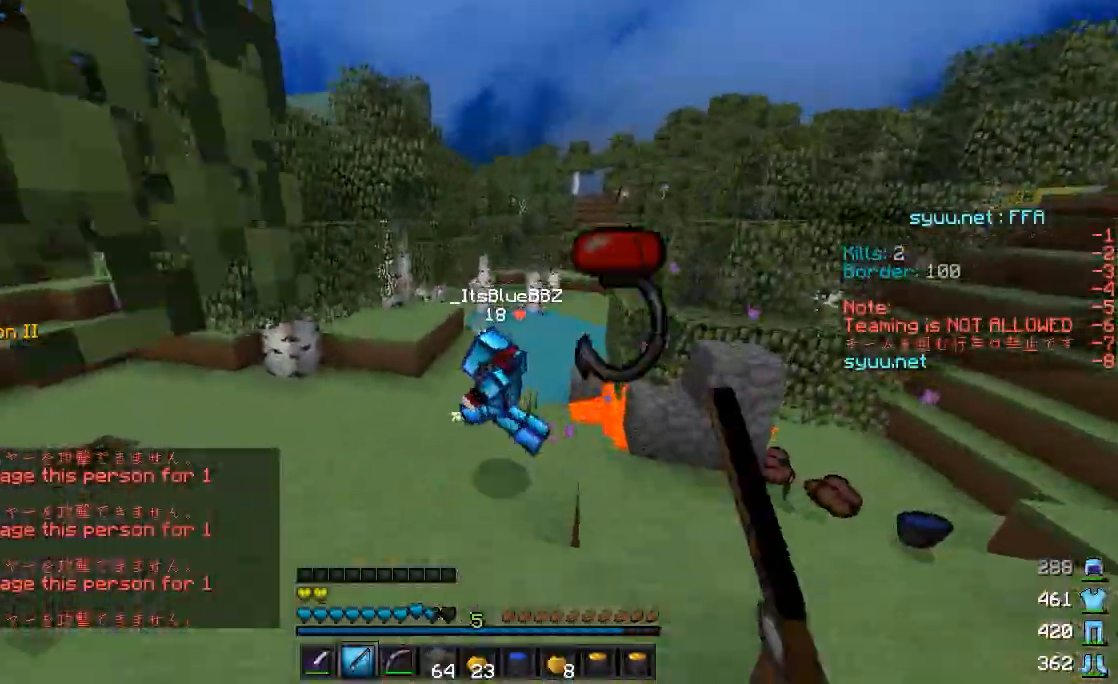
{"keys": ["a", "w"], "mouse": [], "events": [[33, "a", "down"], [33, "mouse_right", "up"], [133, "mouse_right", "down"], [283, "mouse_right", "up"]]}
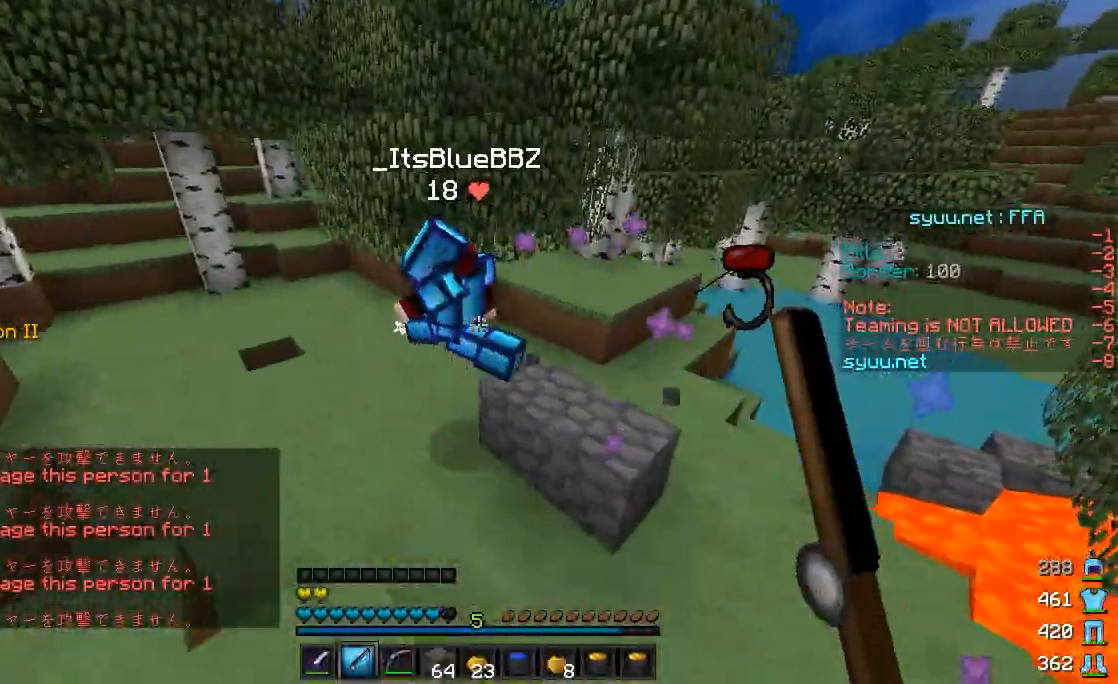
{"keys": ["w"], "mouse": [], "events": [[183, "mouse_right", "down"], [233, "mouse_right", "up"], [433, "a", "up"]]}
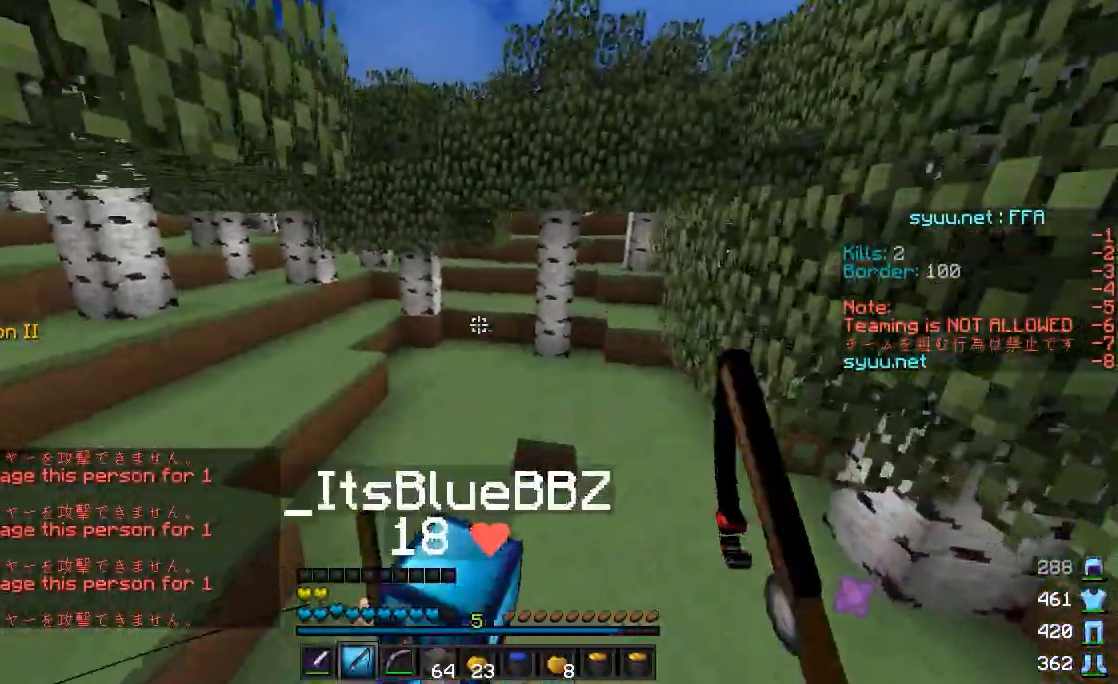
{"keys": ["a", "w"], "mouse": [], "events": [[183, "mouse_left", "down"], [233, "mouse_left", "up"], [283, "mouse_left", "down"], [333, "a", "down"], [333, "mouse_left", "up"], [383, "mouse_left", "down"], [483, "mouse_left", "up"]]}
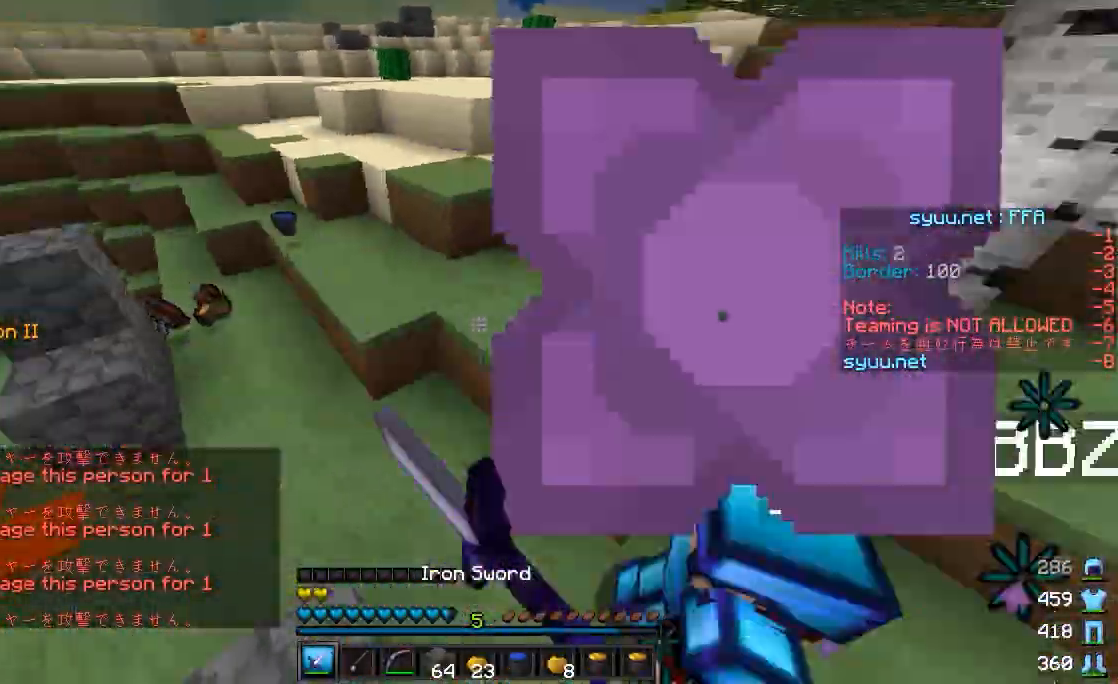
{"keys": ["a", "w"], "mouse": [], "events": [[33, "mouse_left", "down"], [83, "mouse_left", "up"], [133, "mouse_left", "down"], [183, "mouse_left", "up"], [283, "mouse_left", "down"], [383, "mouse_left", "up"], [433, "mouse_left", "down"], [483, "mouse_left", "up"]]}
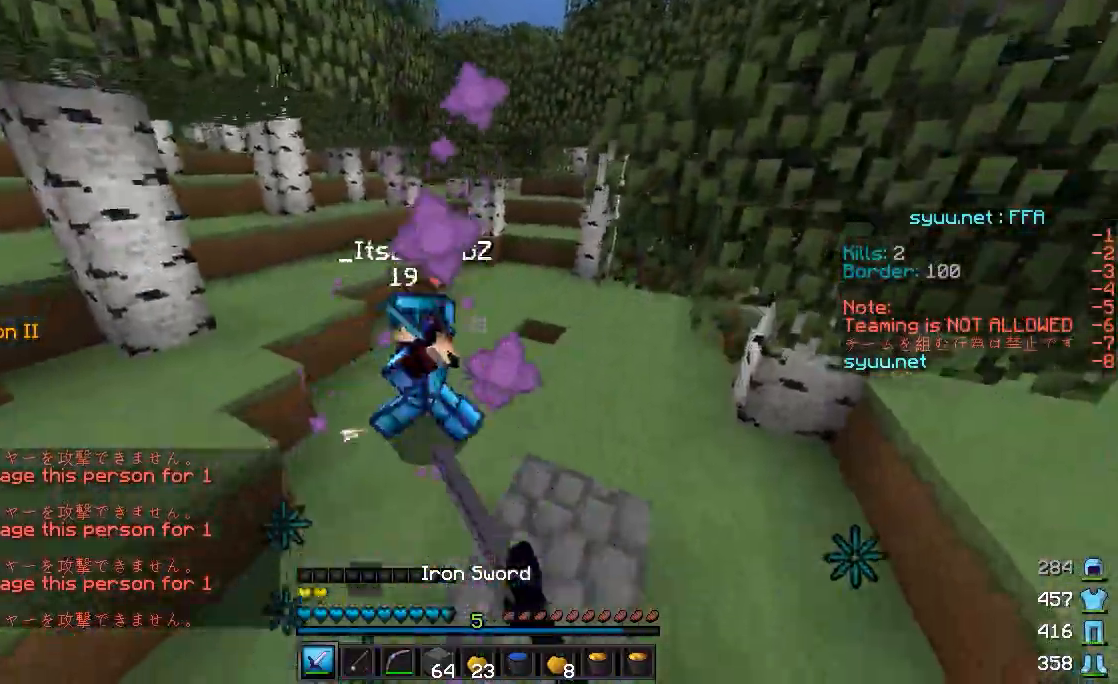
{"keys": ["a", "w"], "mouse": ["left"], "events": [[83, "mouse_left", "down"], [133, "mouse_left", "up"], [183, "mouse_left", "down"], [233, "mouse_left", "up"], [333, "mouse_left", "down"], [383, "mouse_left", "up"], [433, "mouse_left", "down"]]}
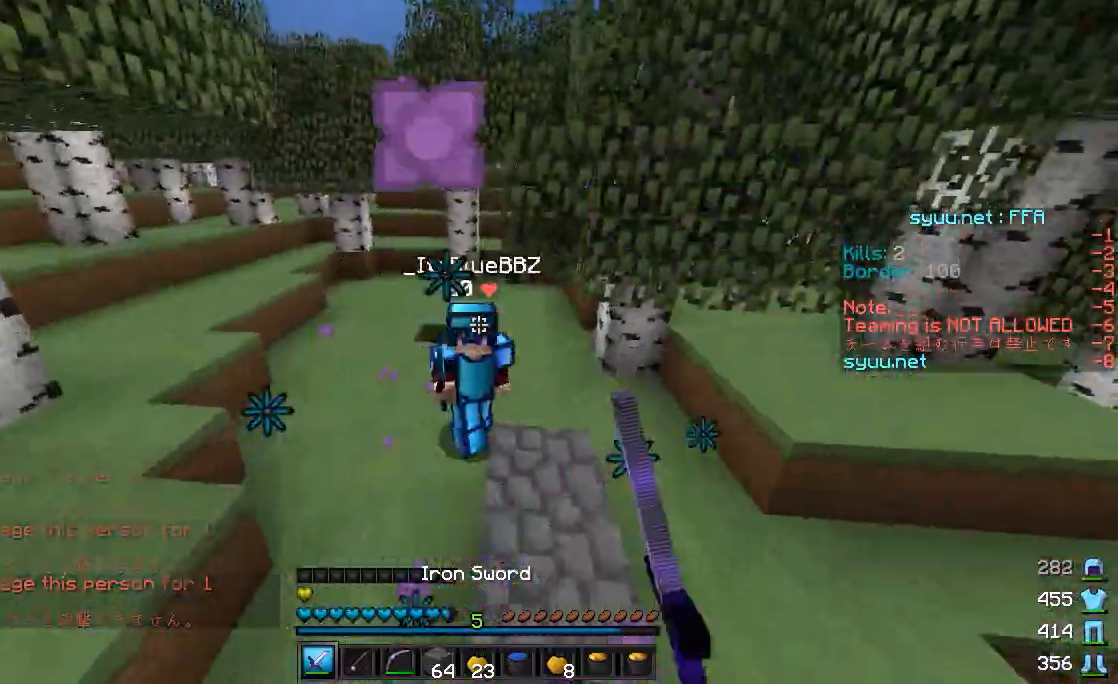
{"keys": ["w"], "mouse": [], "events": [[33, "mouse_left", "up"], [83, "mouse_left", "down"], [133, "mouse_left", "up"], [233, "a", "up"], [333, "mouse_right", "down"], [433, "mouse_right", "up"]]}
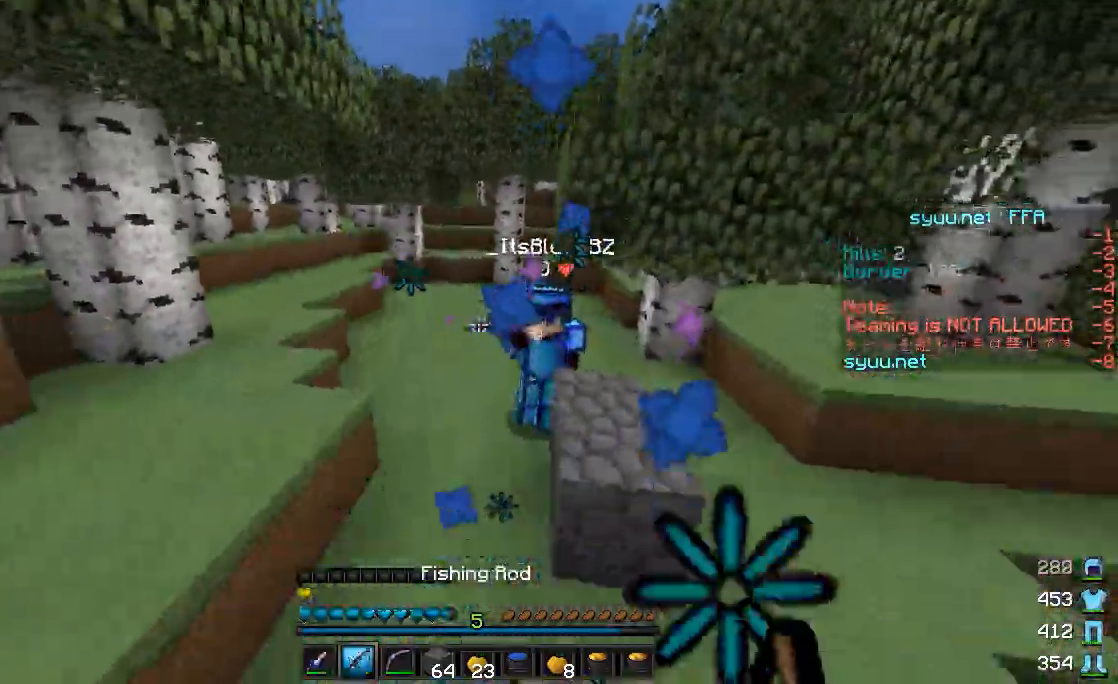
{"keys": ["w"], "mouse": [], "events": [[383, "mouse_left", "down"], [433, "mouse_left", "up"]]}
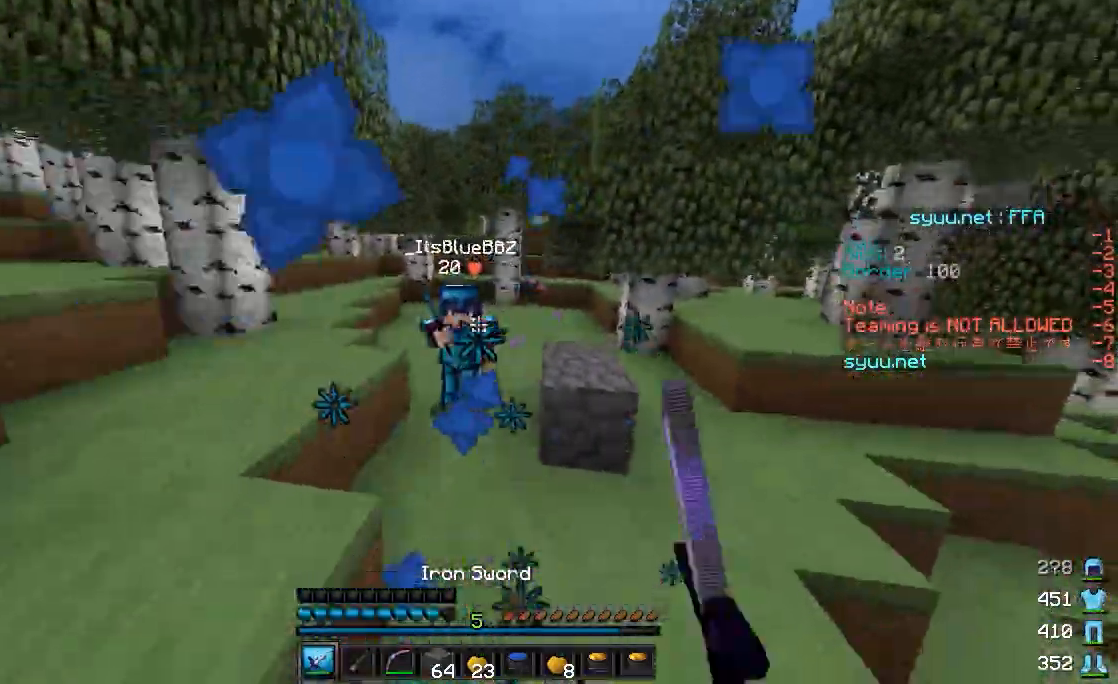
{"keys": ["w"], "mouse": [], "events": [[33, "mouse_left", "down"], [83, "mouse_left", "up"], [133, "mouse_left", "down"], [183, "mouse_left", "up"], [333, "mouse_right", "down"], [433, "mouse_right", "up"]]}
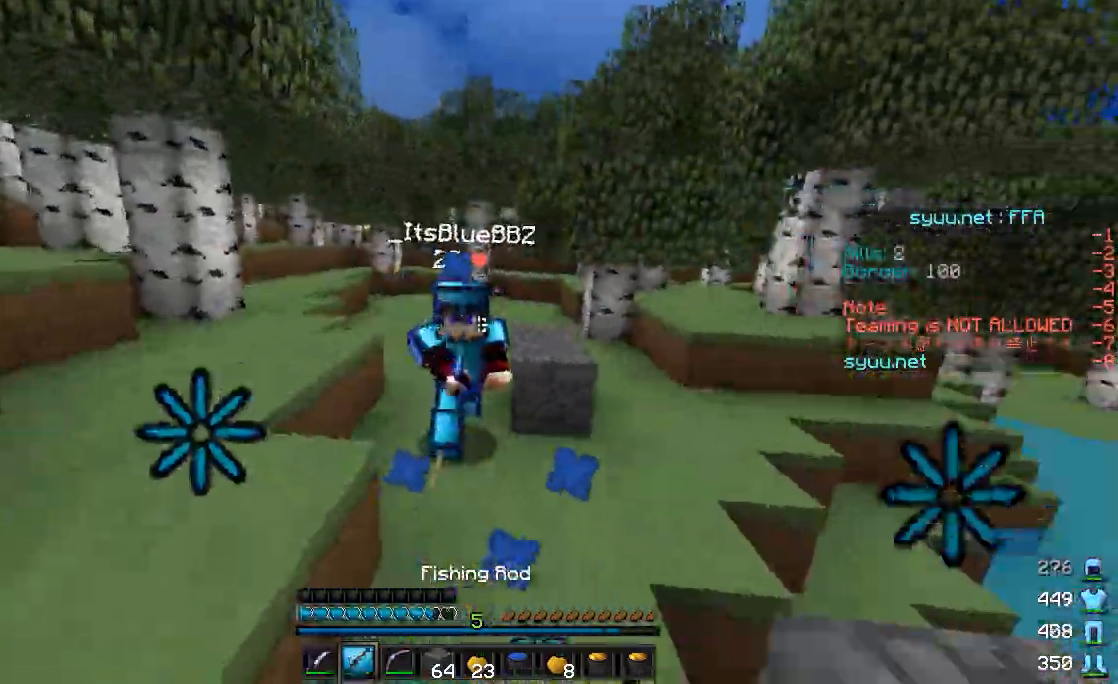
{"keys": ["w"], "mouse": [], "events": [[133, "mouse_left", "down"], [183, "mouse_left", "up"], [283, "mouse_left", "down"], [333, "mouse_left", "up"], [383, "mouse_left", "down"], [433, "mouse_left", "up"]]}
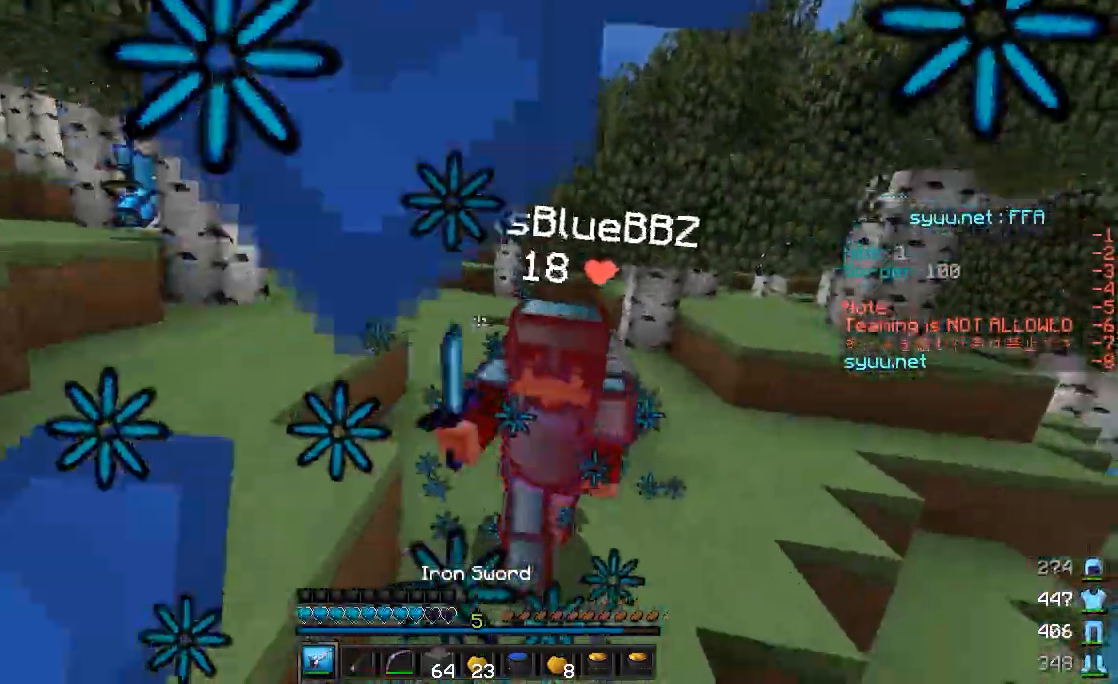
{"keys": [], "mouse": [], "events": [[33, "mouse_left", "down"], [33, "w", "up"], [83, "mouse_left", "up"], [133, "mouse_left", "down"], [133, "w", "down"], [233, "mouse_left", "up"], [283, "mouse_left", "down"], [383, "mouse_left", "up"], [433, "mouse_left", "down"], [433, "w", "up"], [483, "mouse_left", "up"]]}
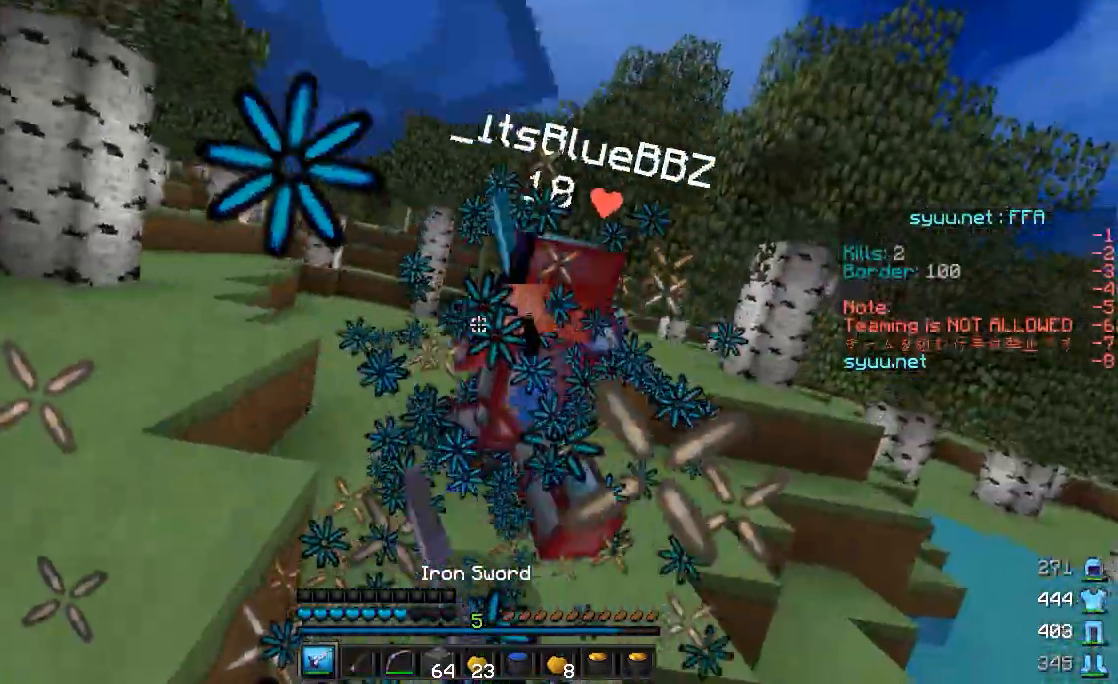
{"keys": [], "mouse": ["left"], "events": [[33, "mouse_left", "down"], [33, "w", "down"], [133, "mouse_left", "up"], [183, "mouse_left", "down"], [233, "mouse_left", "up"], [333, "mouse_left", "down"], [383, "mouse_left", "up"], [433, "mouse_left", "down"], [483, "w", "up"]]}
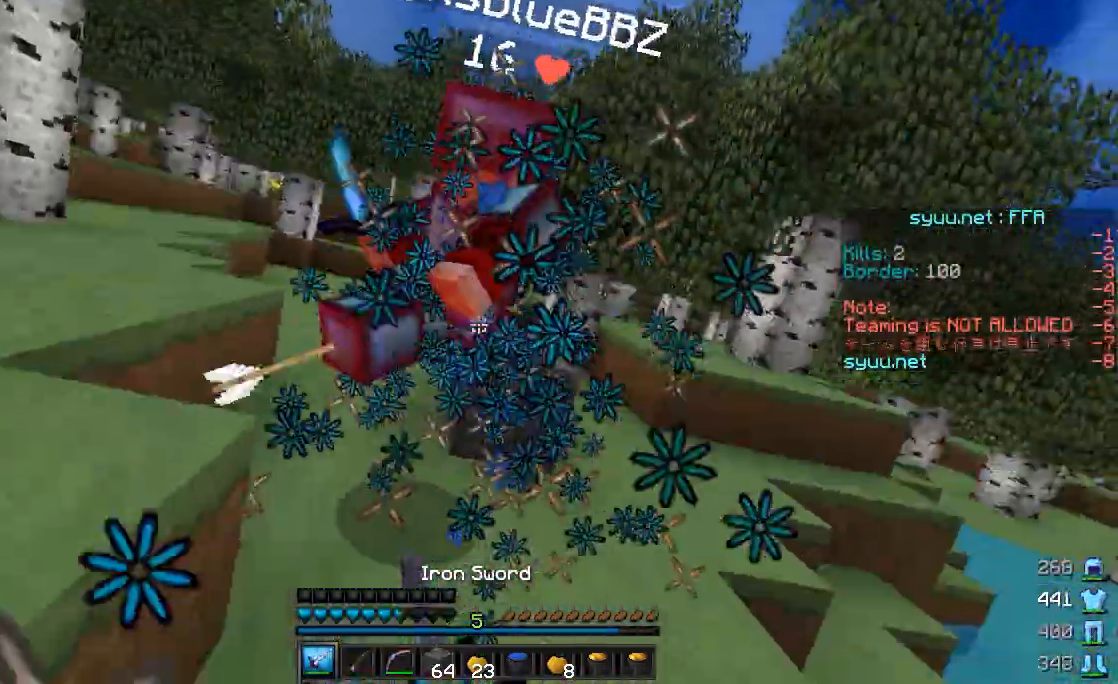
{"keys": ["w"], "mouse": ["left"], "events": [[33, "mouse_left", "up"], [83, "mouse_left", "down"], [133, "mouse_left", "up"], [133, "w", "down"], [167, "mouse_left", "down"], [233, "mouse_right", "down"], [283, "mouse_left", "up"], [333, "mouse_left", "down"], [383, "mouse_left", "up"], [383, "mouse_right", "up"], [483, "mouse_left", "down"]]}
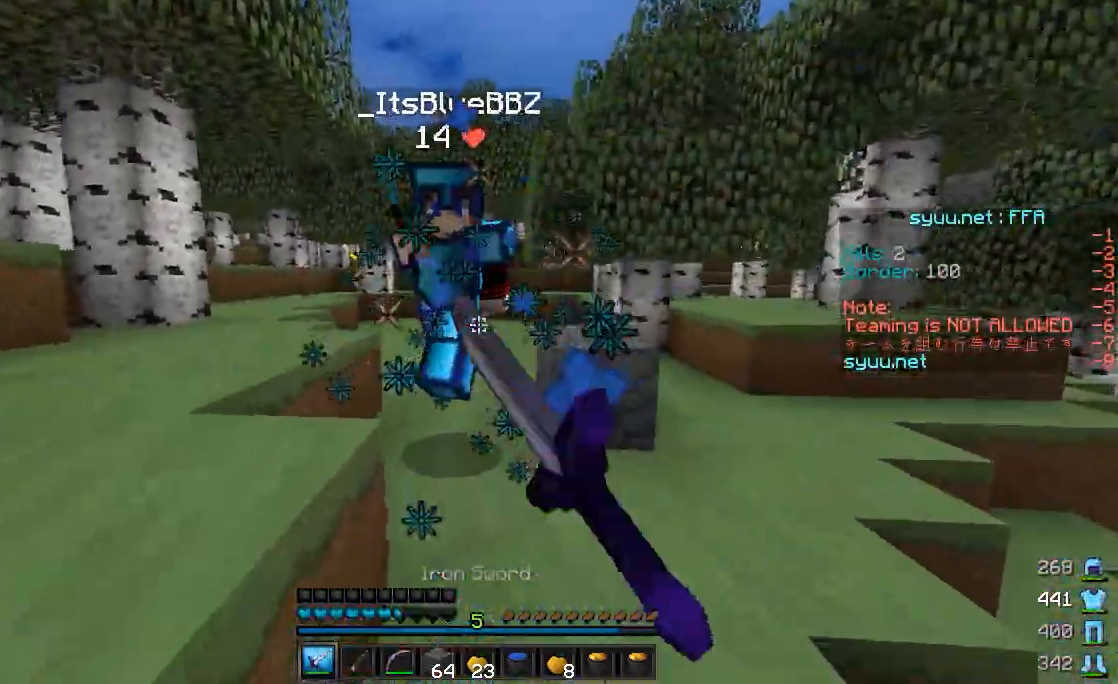
{"keys": ["w"], "mouse": ["left", "right"], "events": [[33, "mouse_left", "up"], [83, "mouse_left", "down"], [183, "mouse_left", "up"], [233, "mouse_left", "down"], [333, "mouse_left", "up"], [383, "mouse_left", "down"], [383, "w", "up"], [433, "mouse_left", "up"], [483, "mouse_left", "down"], [483, "mouse_right", "down"], [483, "w", "down"]]}
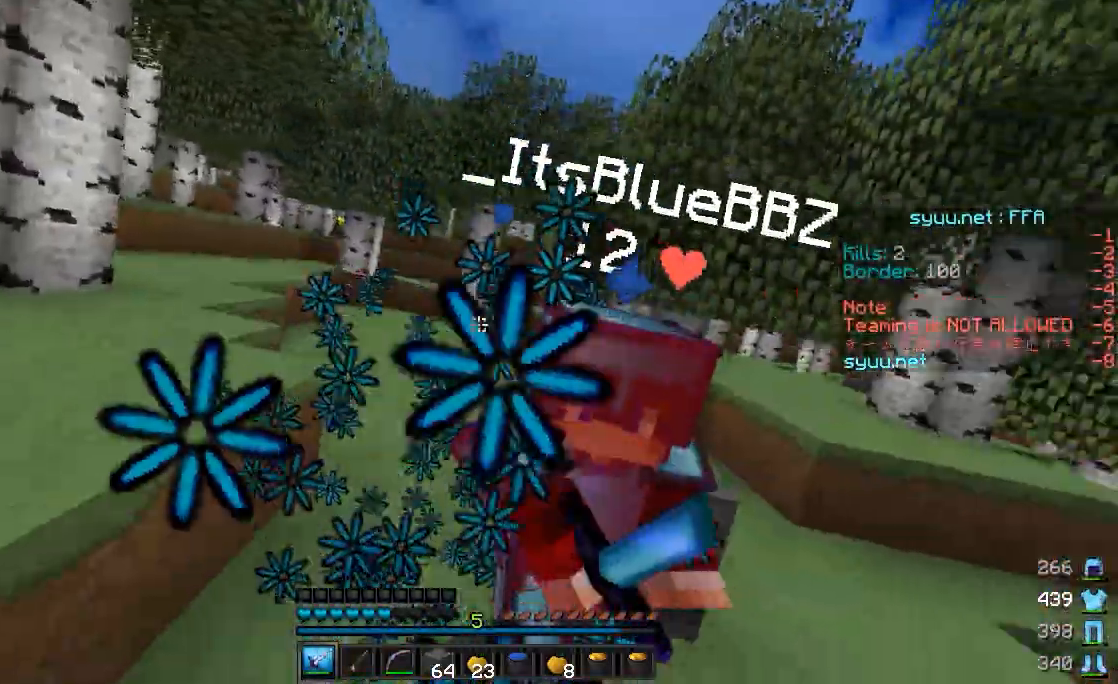
{"keys": ["w"], "mouse": [], "events": [[67, "mouse_left", "up"], [83, "mouse_right", "up"], [133, "mouse_left", "down"], [183, "mouse_left", "up"], [283, "mouse_left", "down"], [333, "mouse_left", "up"], [383, "mouse_left", "down"], [483, "mouse_left", "up"]]}
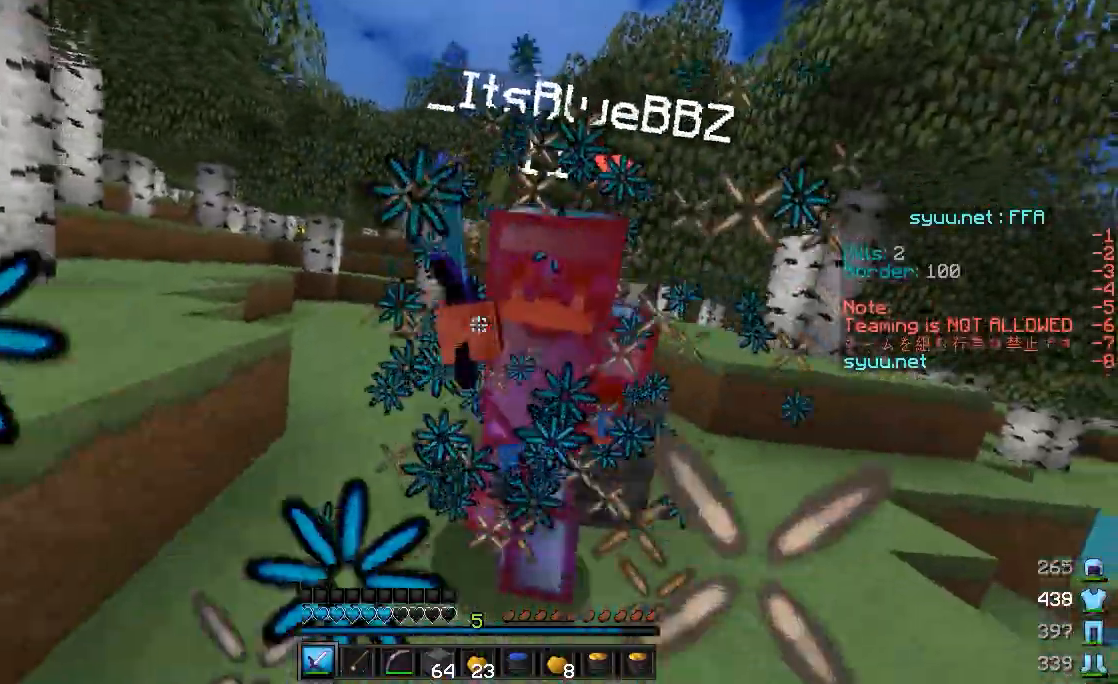
{"keys": [], "mouse": [], "events": [[33, "mouse_left", "down"], [133, "mouse_left", "up"], [183, "mouse_left", "down"], [233, "w", "up"], [283, "mouse_left", "up"], [333, "mouse_left", "down"], [333, "mouse_right", "down"], [483, "mouse_left", "up"], [483, "mouse_right", "up"]]}
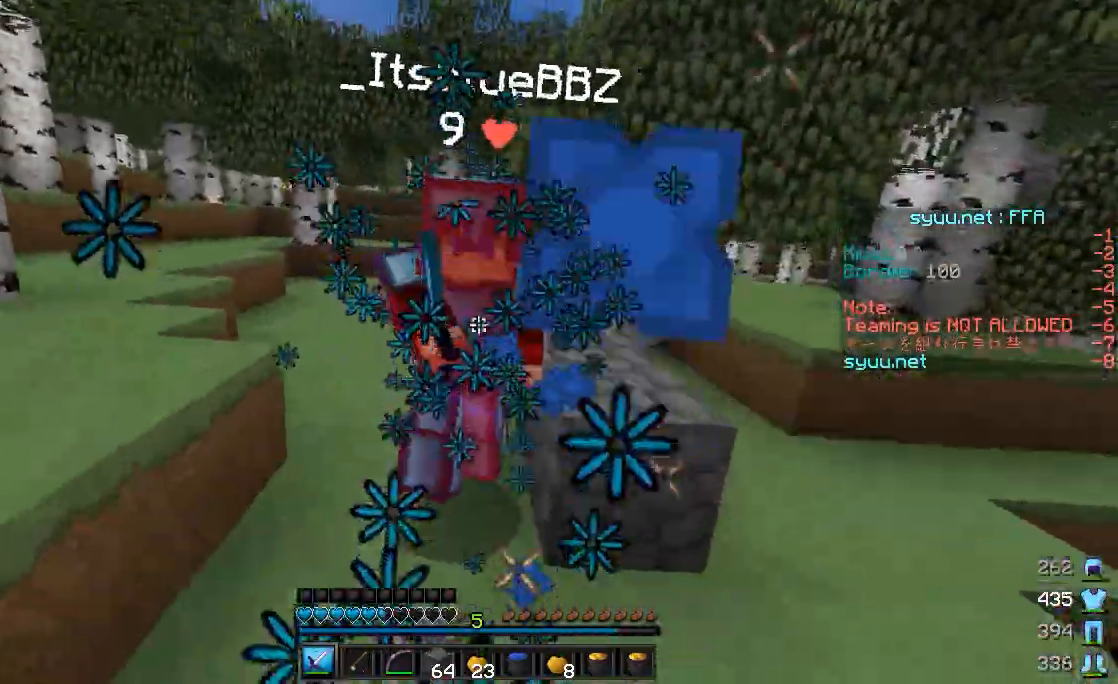
{"keys": ["w"], "mouse": ["left"], "events": [[17, "w", "down"], [33, "mouse_left", "down"], [133, "mouse_left", "up"], [183, "mouse_left", "down"], [283, "mouse_left", "up"], [333, "mouse_left", "down"], [383, "mouse_left", "up"], [483, "mouse_left", "down"]]}
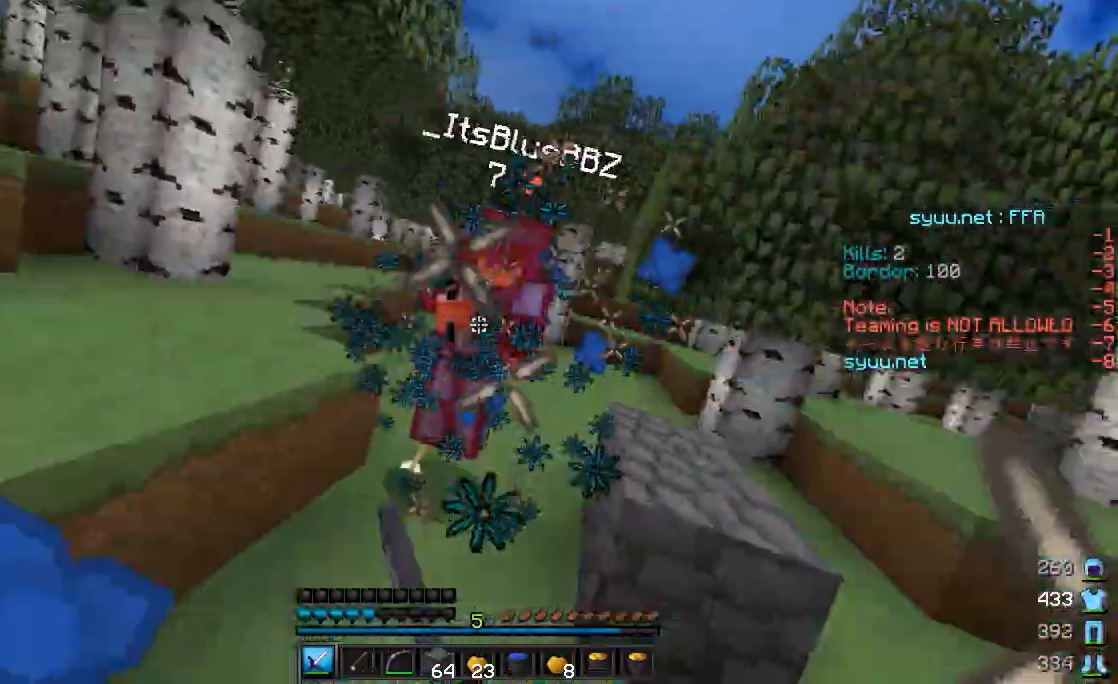
{"keys": ["w"], "mouse": ["left"], "events": [[33, "mouse_left", "up"], [83, "mouse_left", "down"], [133, "mouse_left", "up"], [133, "mouse_right", "down"], [233, "mouse_right", "up"], [333, "mouse_left", "down"], [383, "mouse_left", "up"], [483, "mouse_left", "down"]]}
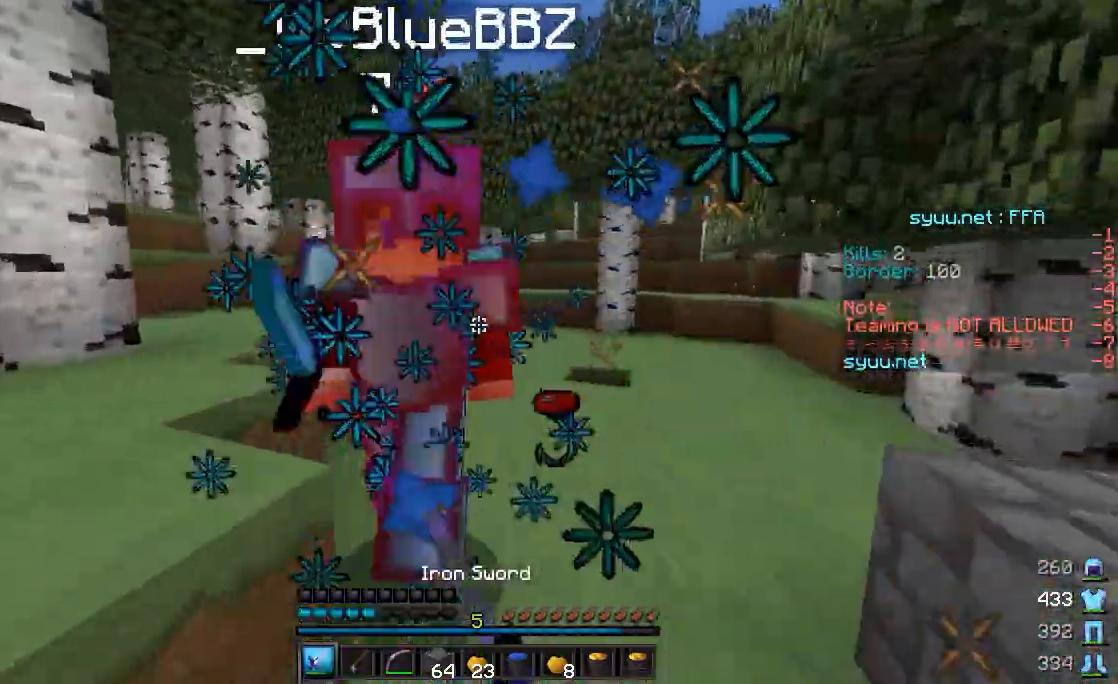
{"keys": ["d"], "mouse": [], "events": [[33, "mouse_left", "up"], [83, "mouse_left", "down"], [183, "mouse_left", "up"], [183, "w", "up"], [283, "d", "down"], [283, "mouse_left", "down"], [333, "mouse_left", "up"]]}
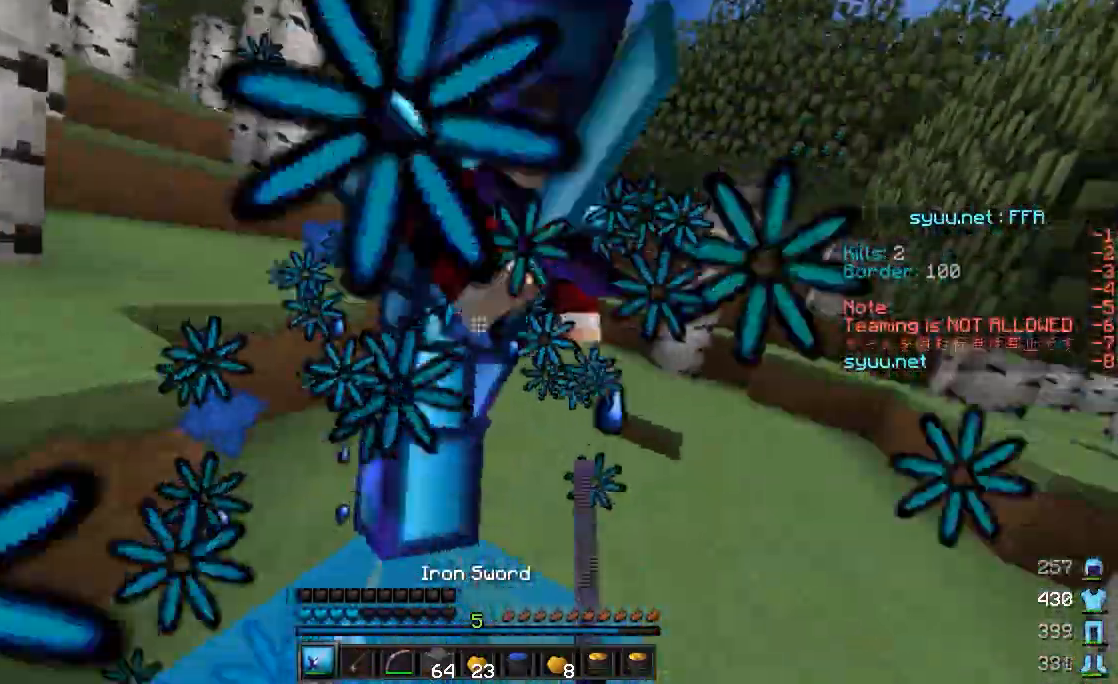
{"keys": ["w"], "mouse": [], "events": [[33, "mouse_left", "down"], [83, "mouse_left", "up"], [83, "w", "down"], [183, "mouse_left", "down"], [233, "mouse_left", "up"], [333, "mouse_left", "down"], [383, "mouse_left", "up"], [433, "mouse_left", "down"], [483, "d", "up"], [483, "mouse_left", "up"]]}
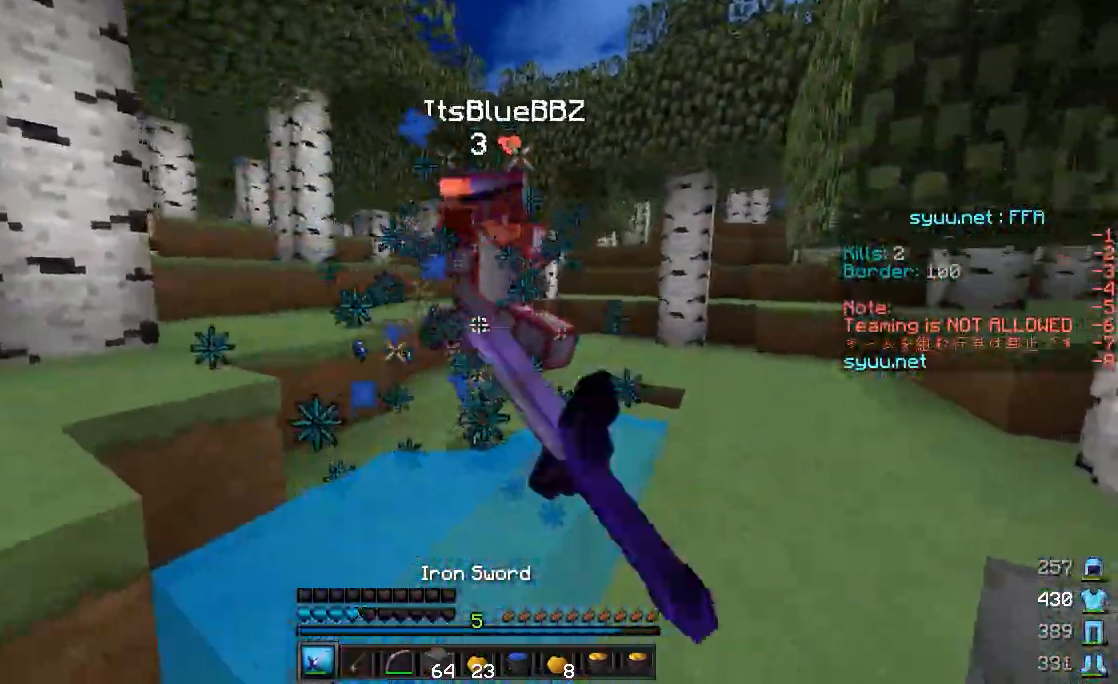
{"keys": ["d", "w"], "mouse": [], "events": [[83, "d", "down"], [83, "mouse_left", "down"], [133, "mouse_left", "up"], [183, "mouse_left", "down"], [233, "mouse_left", "up"], [383, "mouse_right", "down"], [483, "mouse_right", "up"]]}
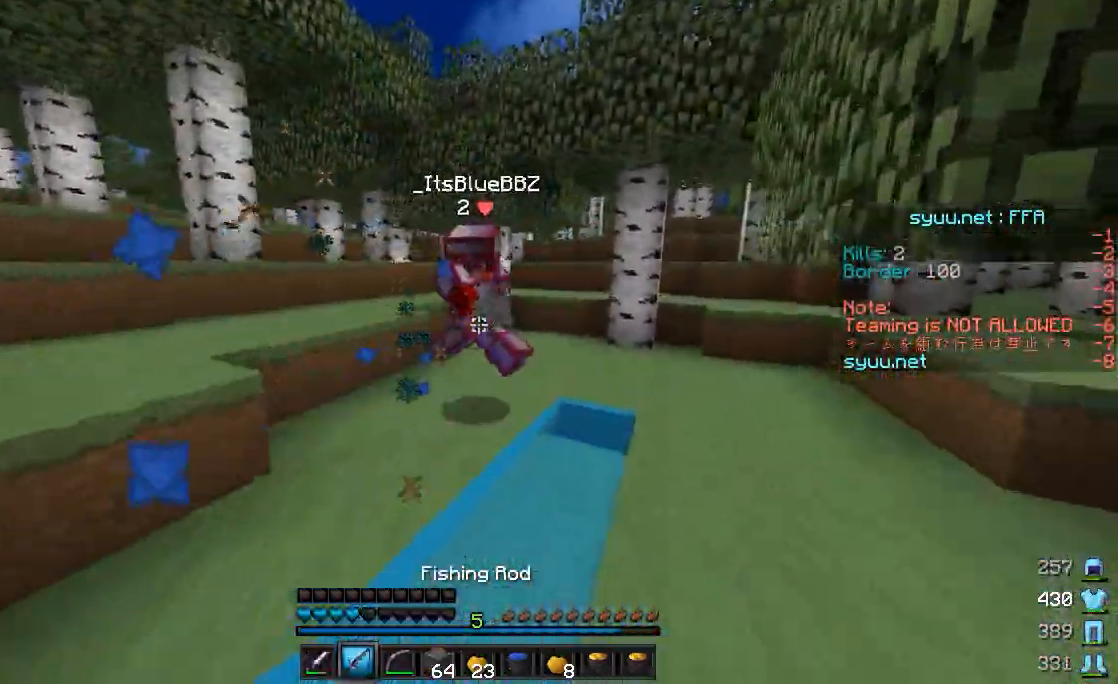
{"keys": ["d", "w"], "mouse": [], "events": [[233, "mouse_right", "down"], [333, "mouse_right", "up"]]}
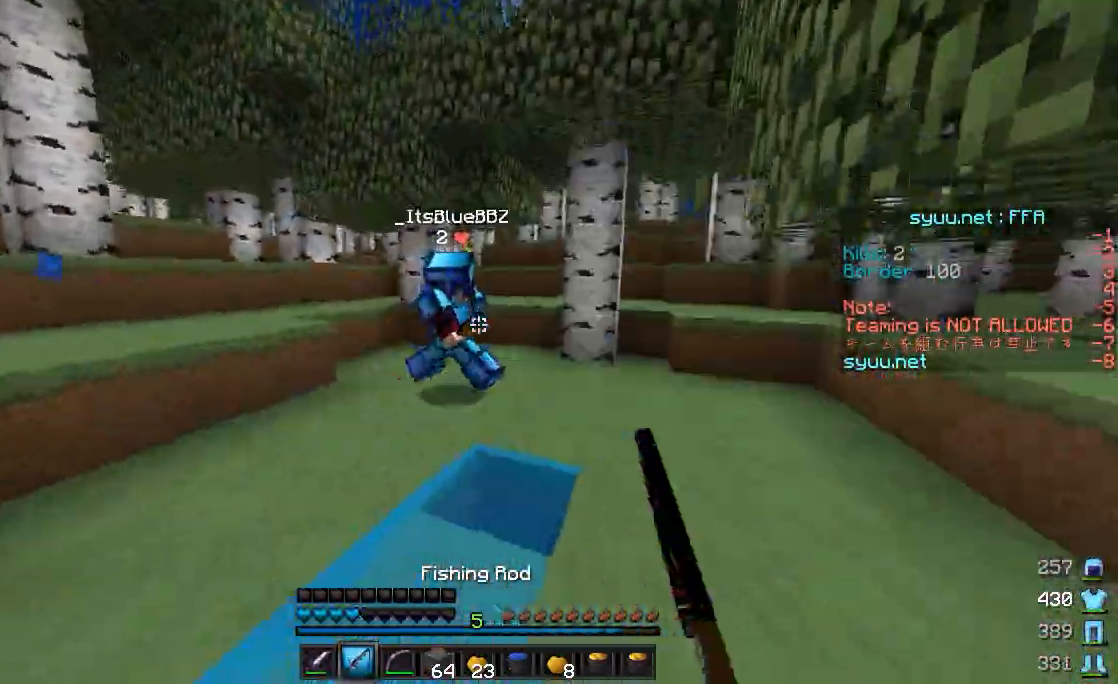
{"keys": ["w"], "mouse": ["right"], "events": [[333, "d", "up"], [433, "mouse_right", "down"]]}
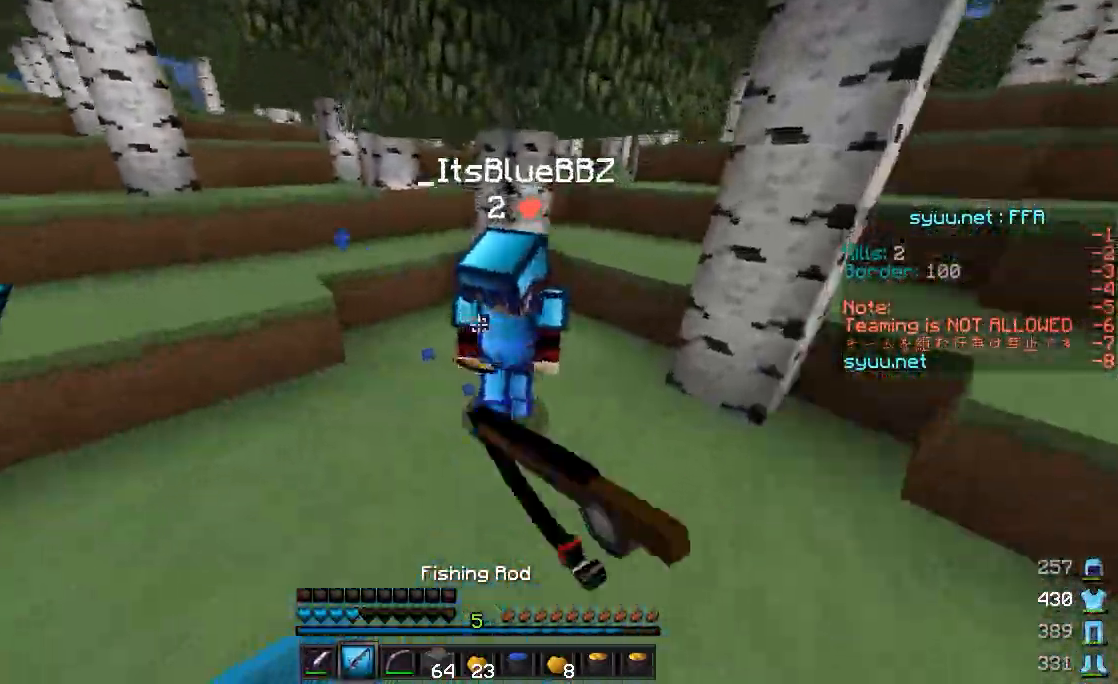
{"keys": ["w"], "mouse": ["left"], "events": [[33, "mouse_right", "up"], [83, "mouse_left", "down"], [133, "mouse_left", "up"], [183, "mouse_left", "down"], [283, "mouse_left", "up"], [317, "mouse_left", "down"], [383, "mouse_left", "up"], [467, "mouse_left", "down"]]}
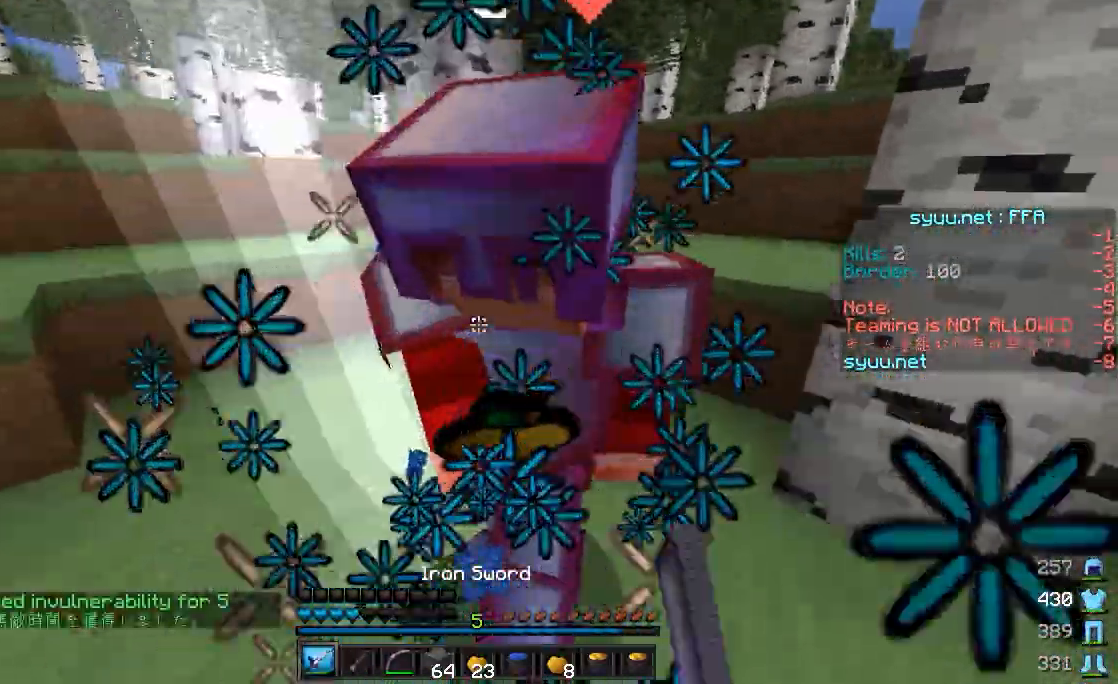
{"keys": ["a"], "mouse": [], "events": [[33, "mouse_left", "up"], [83, "mouse_left", "down"], [183, "mouse_left", "up"], [317, "a", "down"], [317, "mouse_left", "down"], [383, "w", "up"], [450, "mouse_left", "up"]]}
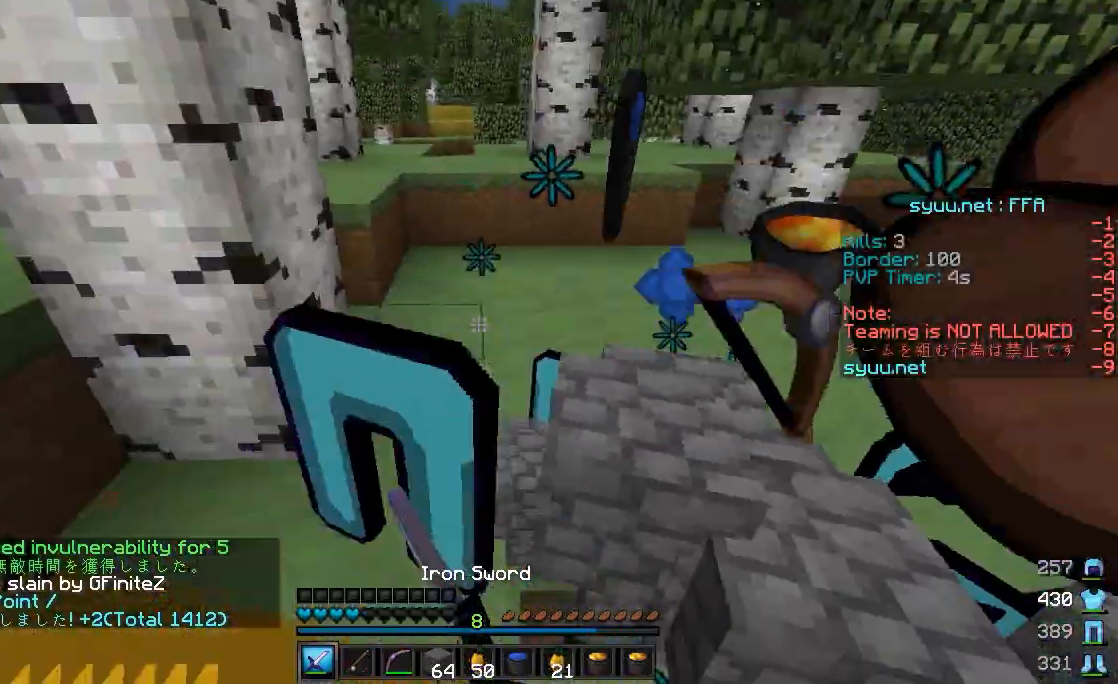
{"keys": ["w"], "mouse": [], "events": [[67, "a", "up"], [67, "d", "down"], [233, "w", "down"], [400, "d", "up"]]}
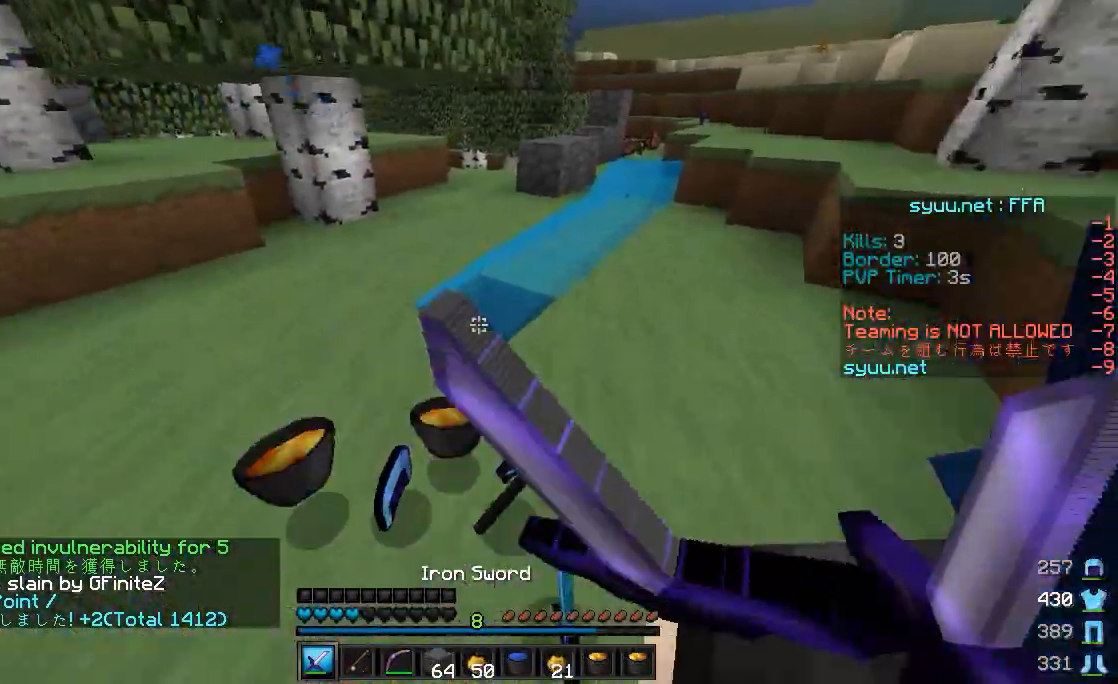
{"keys": ["a", "w"], "mouse": ["left", "right"], "events": [[133, "a", "down"], [233, "mouse_left", "down"], [233, "mouse_right", "down"]]}
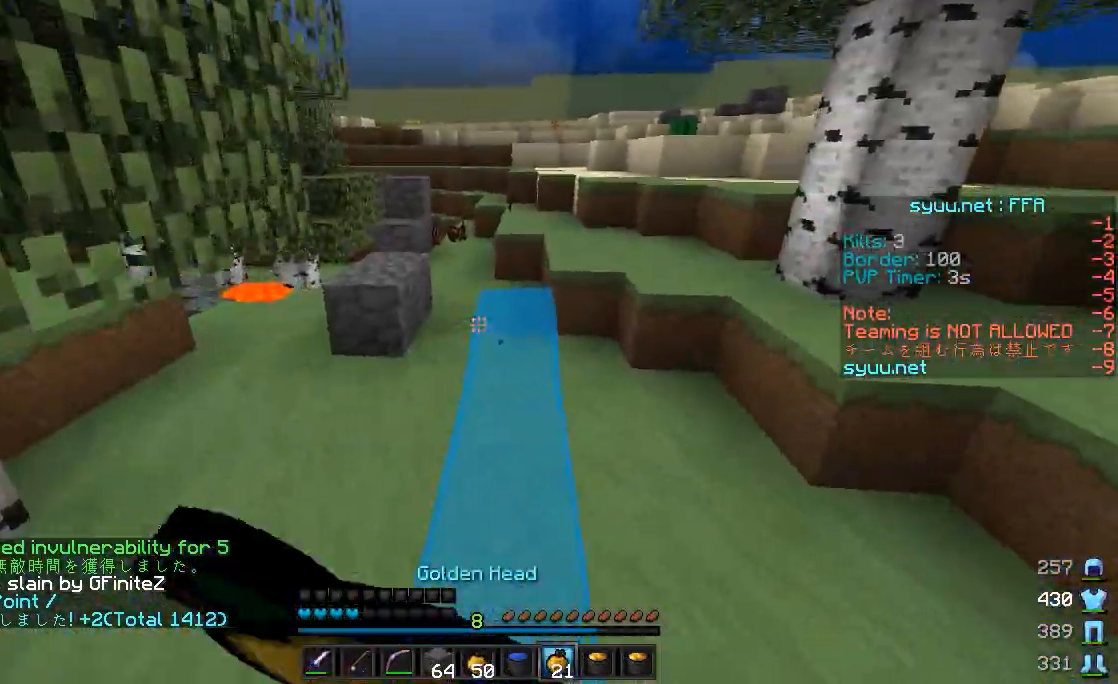
{"keys": ["a", "w"], "mouse": ["left", "right"], "events": []}
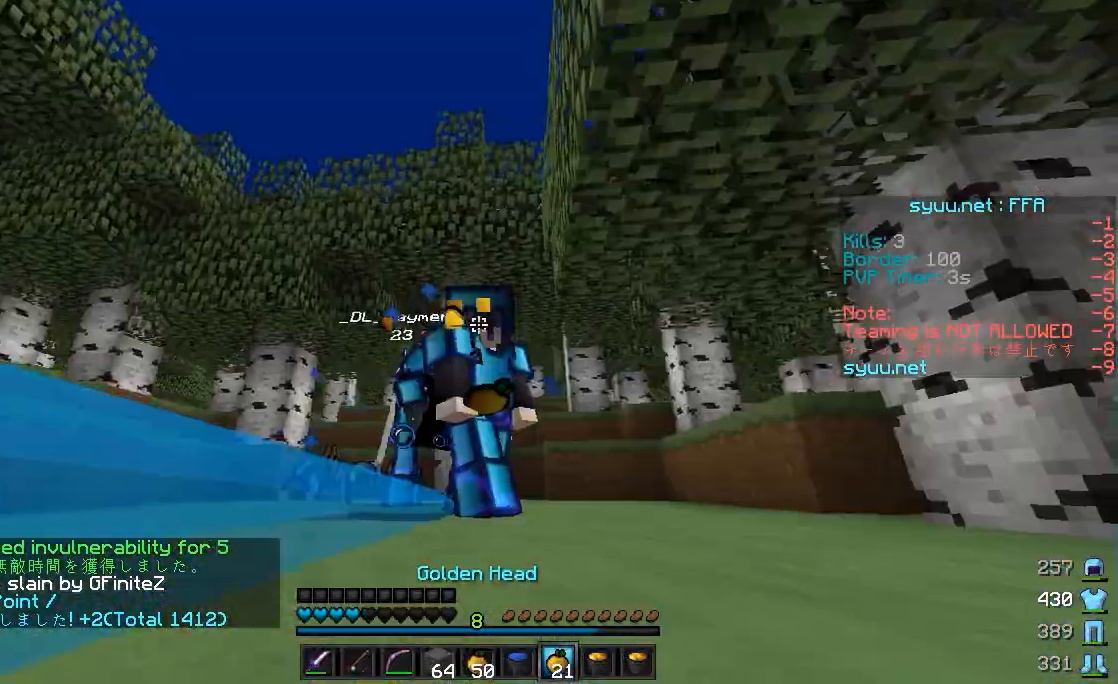
{"keys": ["a", "w"], "mouse": ["left", "right"], "events": []}
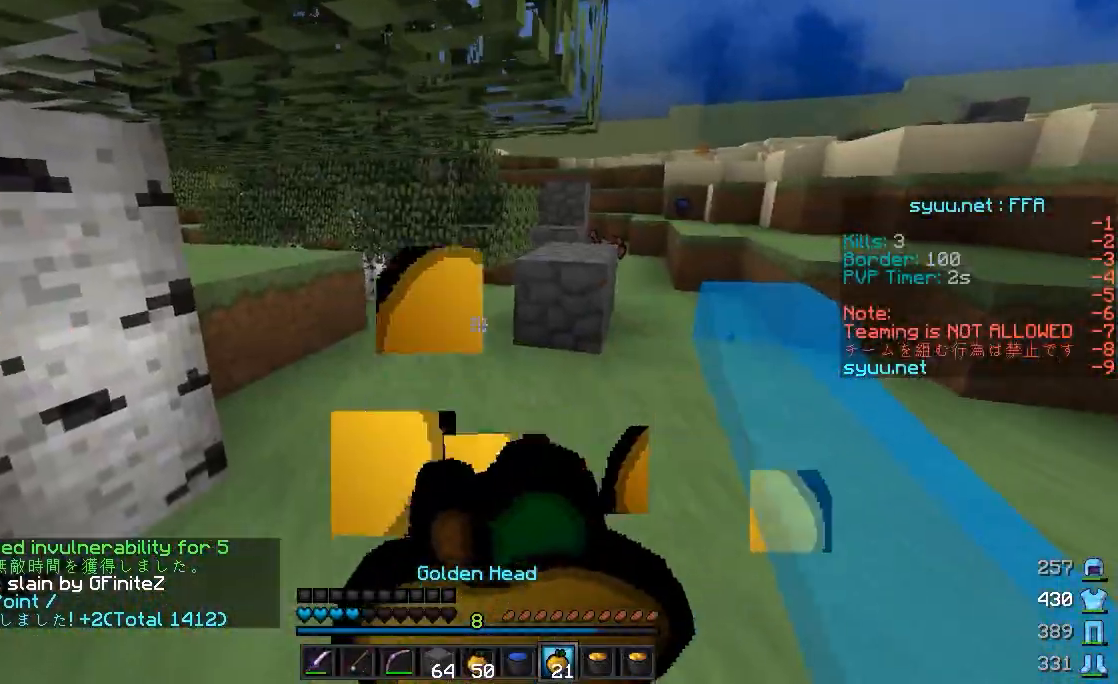
{"keys": ["w"], "mouse": [], "events": [[33, "a", "up"], [433, "mouse_left", "up"], [433, "mouse_right", "up"]]}